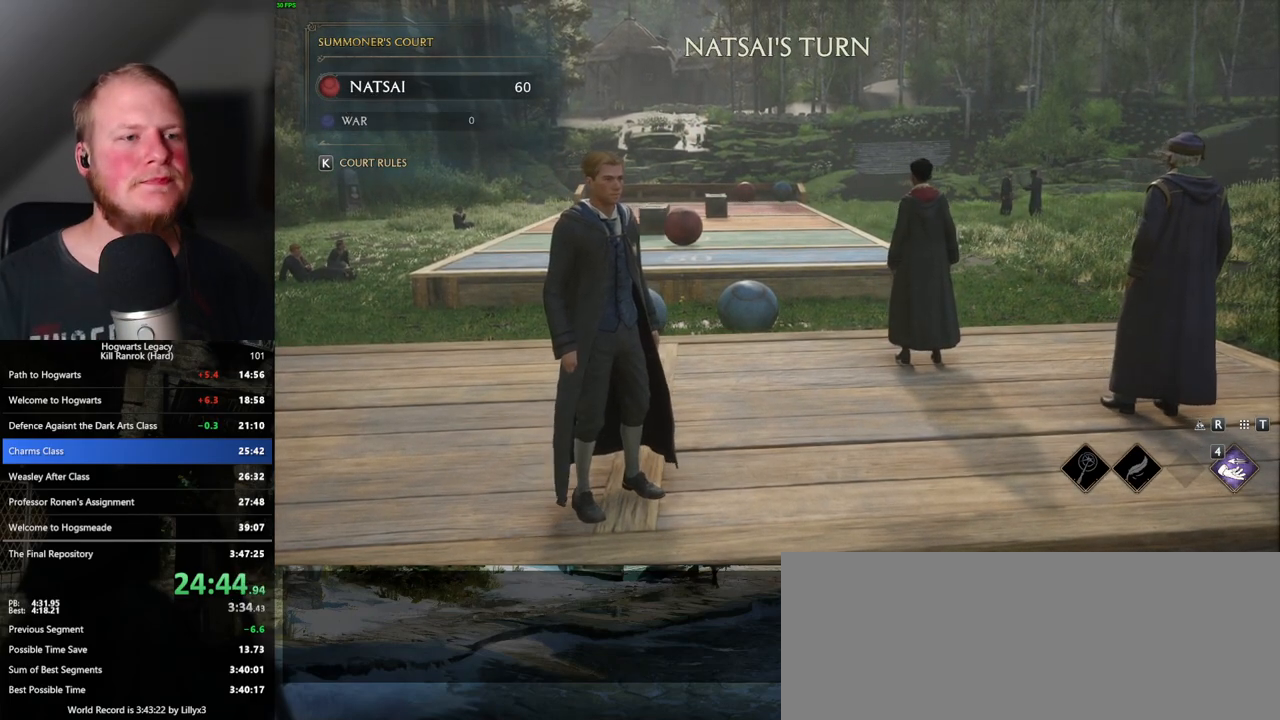
Gameplay with keyboard and mouse; each line is a JSON object with the keys and mouse buttons held at the frame after it. "events" lists presses ("down") and releases ("up") of ".", "/", "0", "1", "2", "3", "4", "5", "6", "7", "8", "9", "a", "alt_l", "alt_r", "b", "backslash", "backspace", "c", "caps_lock", "comma", "ctrl_l", "ctrl_r", "d", "e", "equals", "escape", "f", "f1", "f10", "f11", "f12", "f2", "f3", "f4", "f5", "f6", "f7", "f8", "f9", "g", "h", "i", "j", "k", "l", "lbracket", "m", "minus", "n", "o", "p", "q", "quote", "r", "rbracket", "return", "s", "semicolon", "shift_l", "shift_r", "space", "super", "super_r", "t", "tab", "tilde", "u", "v", "w", "x", "y", "z", "mouse_left", "mouse_wheel", "mouse_right", "mouse_mb4" and "mouse_mb5" between this image and that frame as [ms after this image, input, new state], when the widget could be followed in between. "mouse_left", "mouse_wheel", "mouse_right", "mouse_mb4", "mouse_mb5" = the "left", "wheel", "right", "mb4", "mb5" buttons of the "mouse" list. No other keys are recorded. "wheel" means that the mouse wheel is clicked or scrolled. Mouse movement is not recorded.
{"keys": ["d"], "mouse": [], "events": [[483, "d", "down"]]}
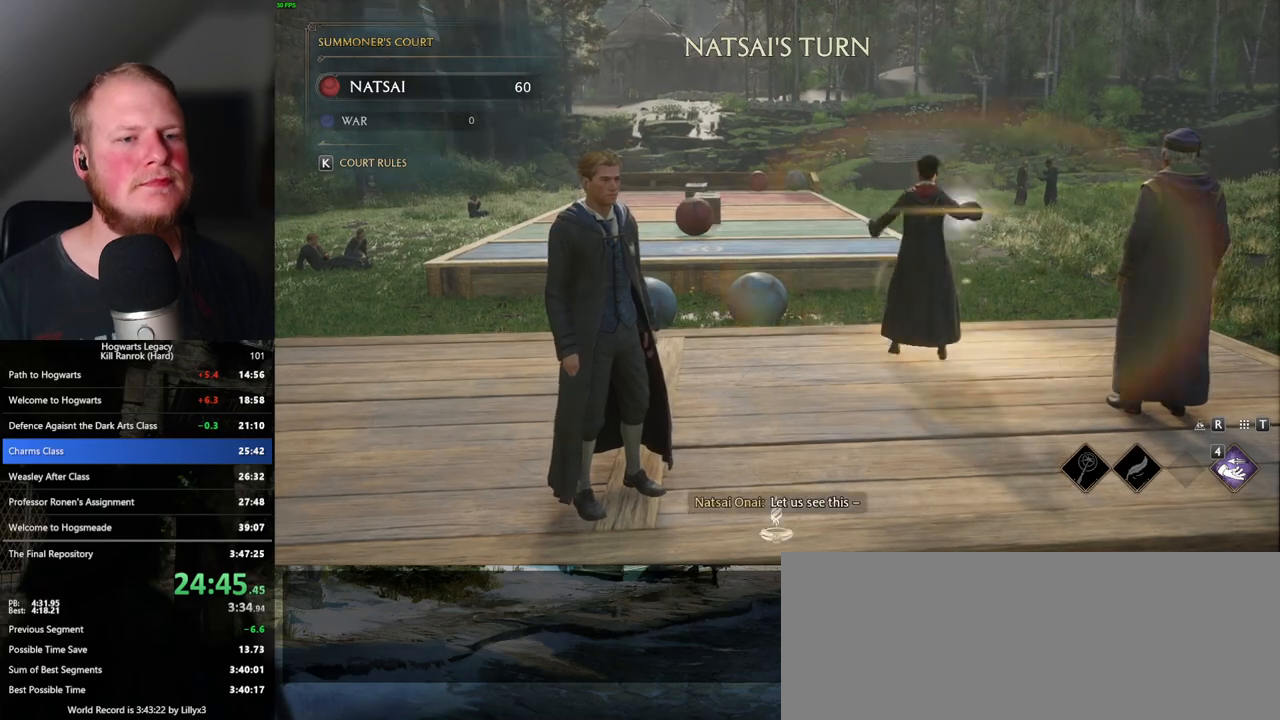
{"keys": ["d"], "mouse": [], "events": []}
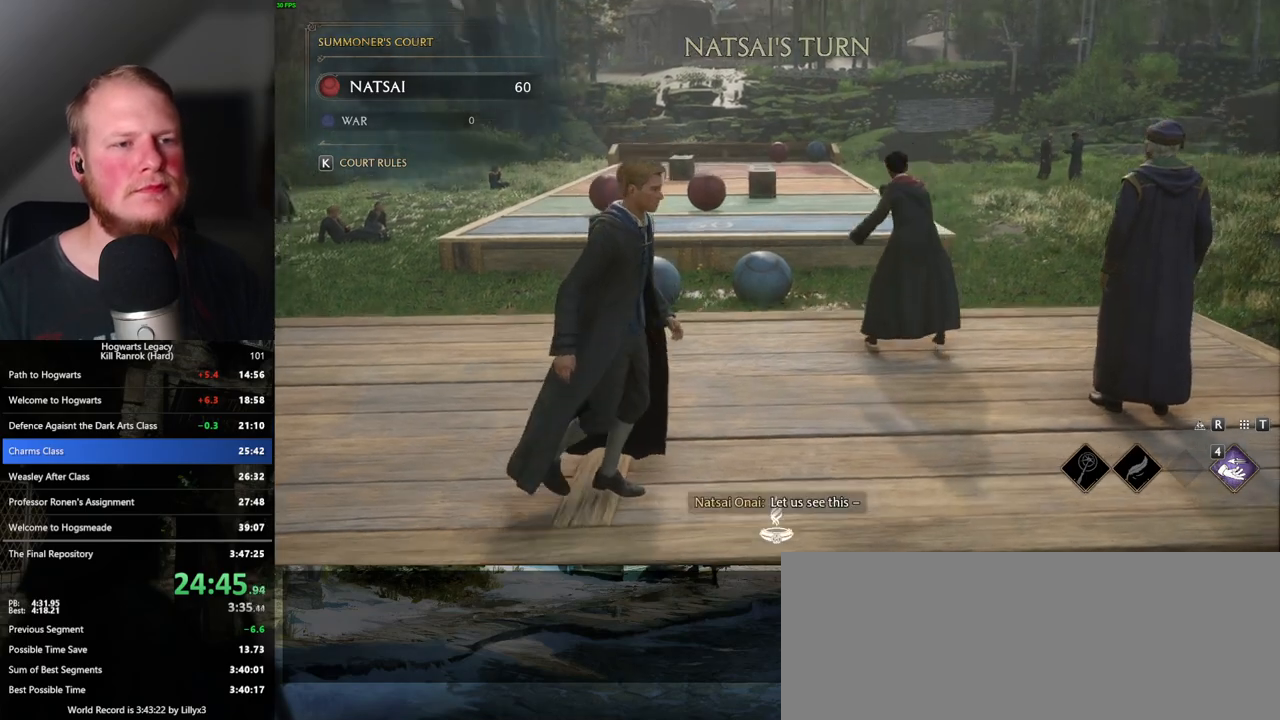
{"keys": ["d"], "mouse": [], "events": []}
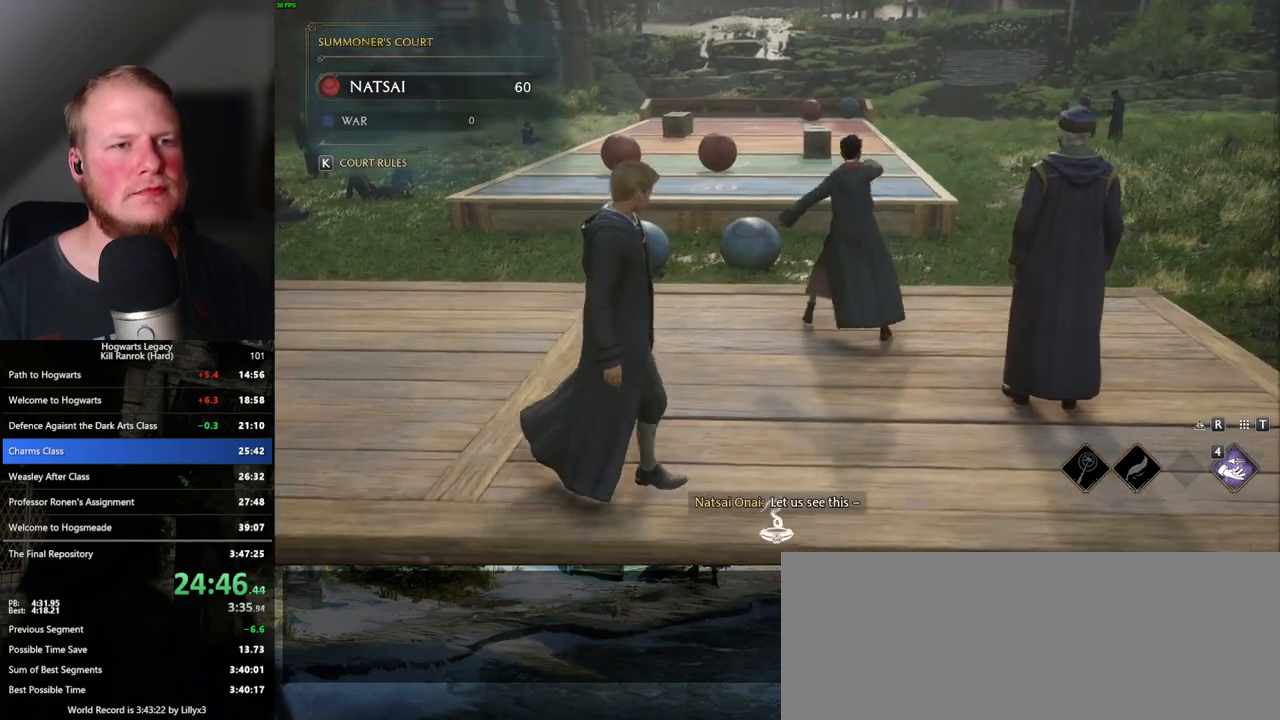
{"keys": [], "mouse": [], "events": [[200, "d", "up"]]}
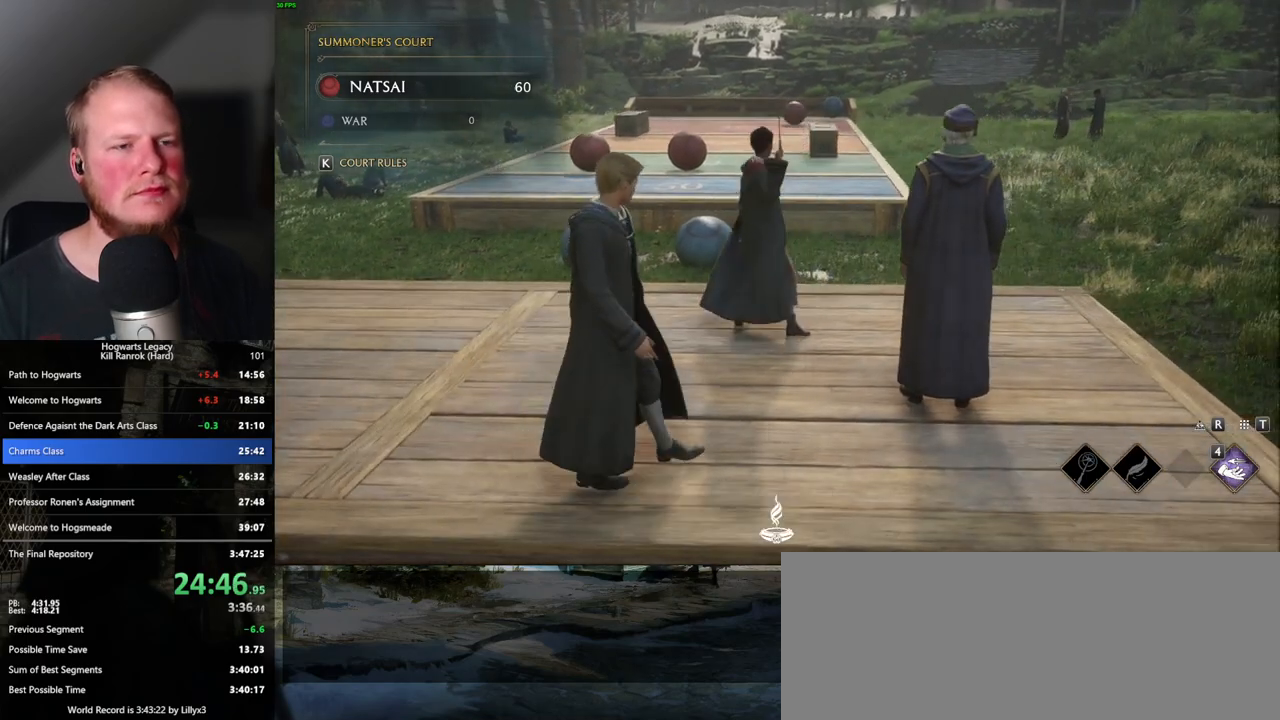
{"keys": [], "mouse": [], "events": []}
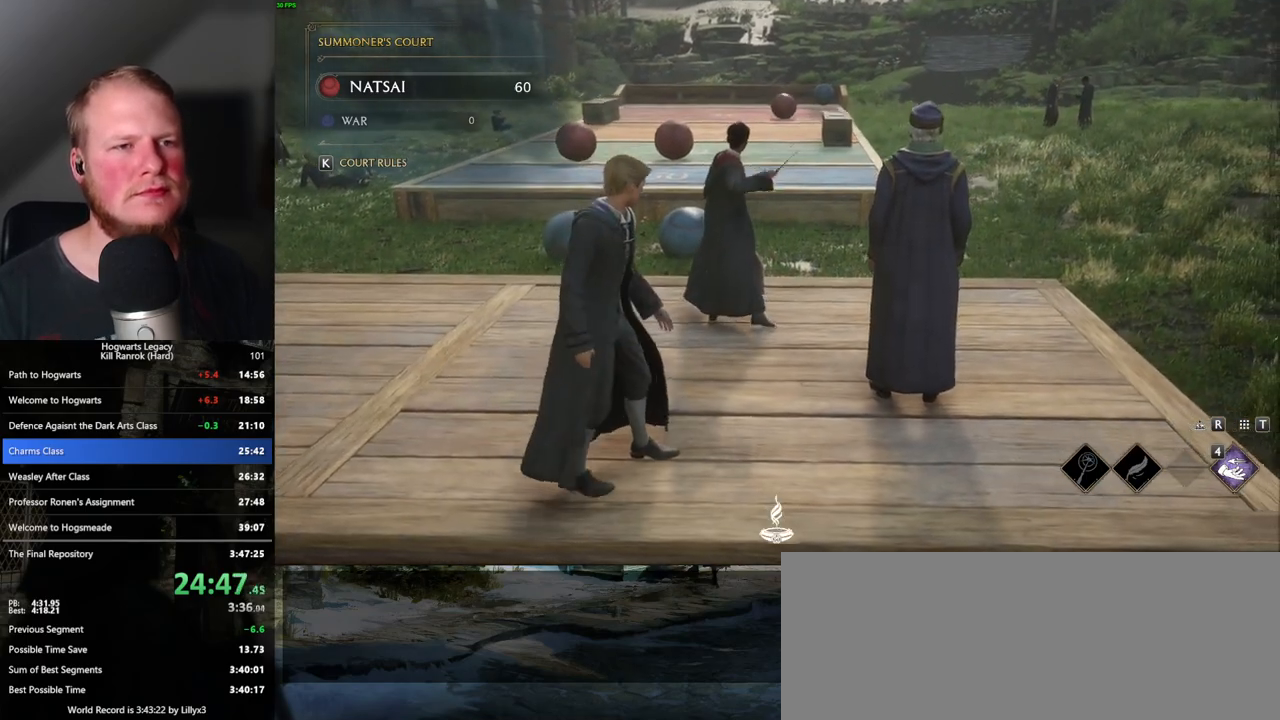
{"keys": ["d", "w"], "mouse": [], "events": [[83, "w", "down"], [167, "d", "down"]]}
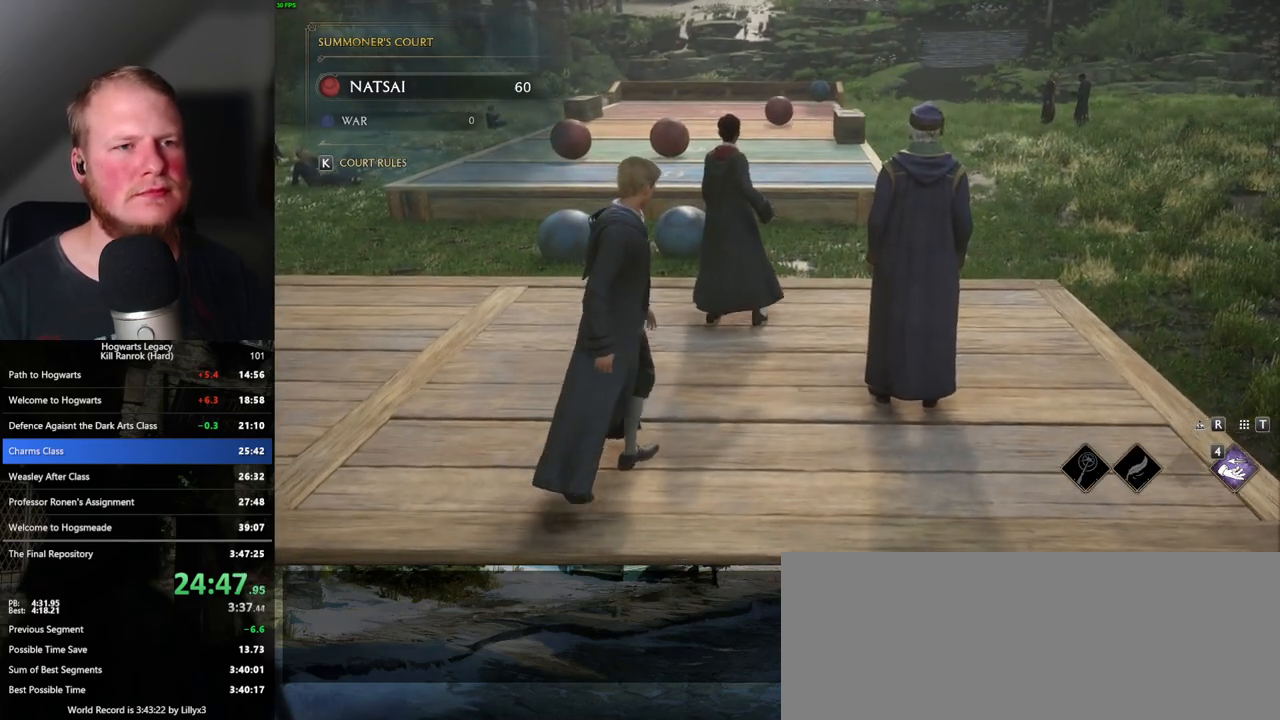
{"keys": ["d", "w"], "mouse": [], "events": []}
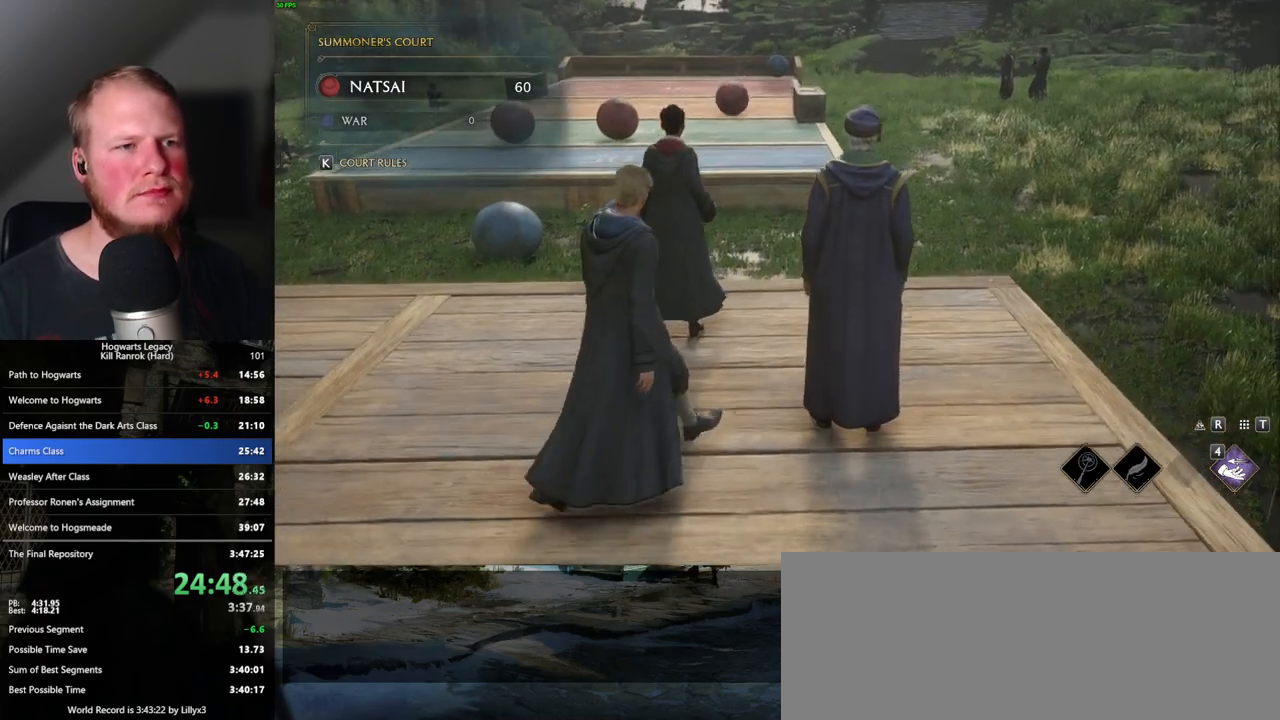
{"keys": ["d", "w"], "mouse": [], "events": []}
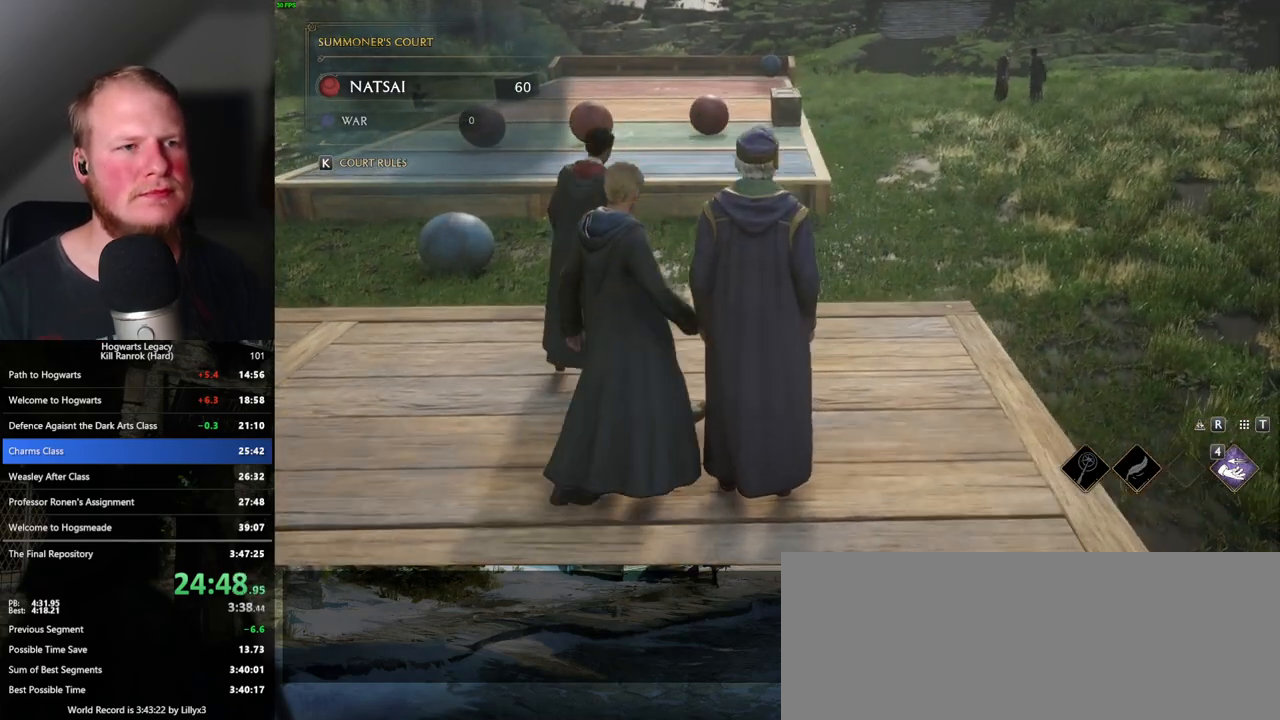
{"keys": ["w"], "mouse": [], "events": [[483, "d", "up"]]}
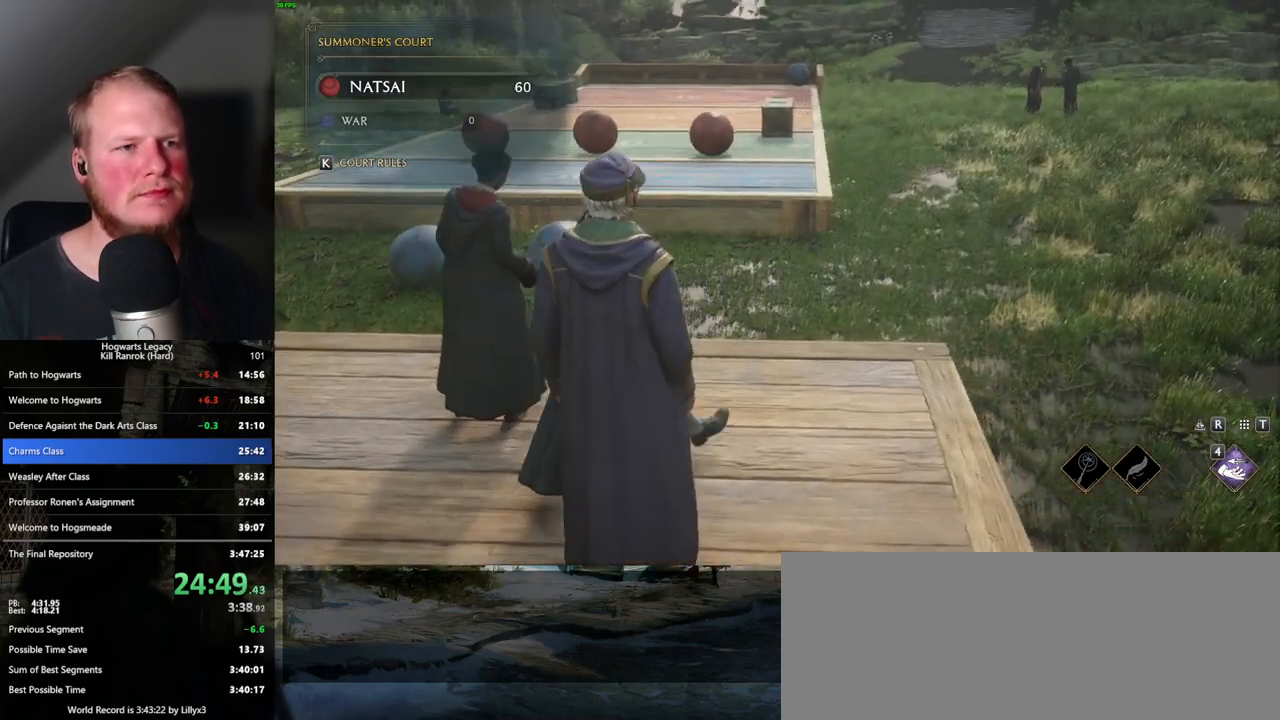
{"keys": ["w"], "mouse": [], "events": []}
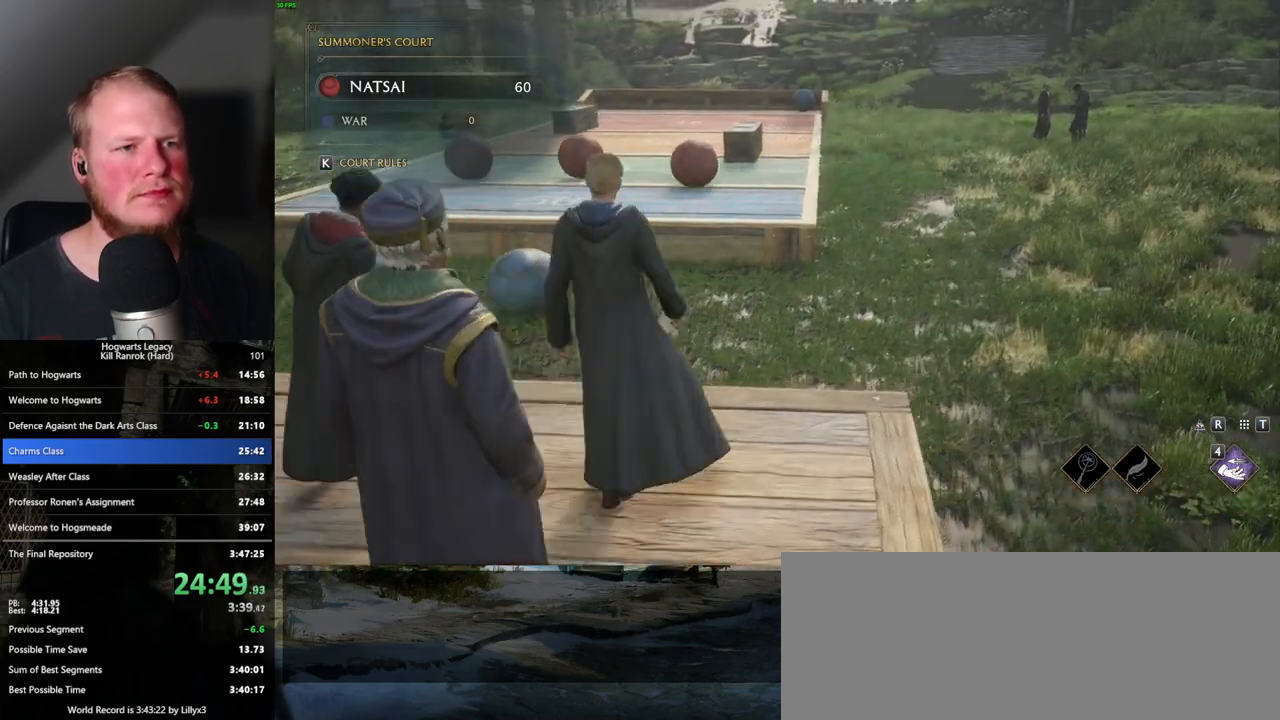
{"keys": ["w"], "mouse": [], "events": []}
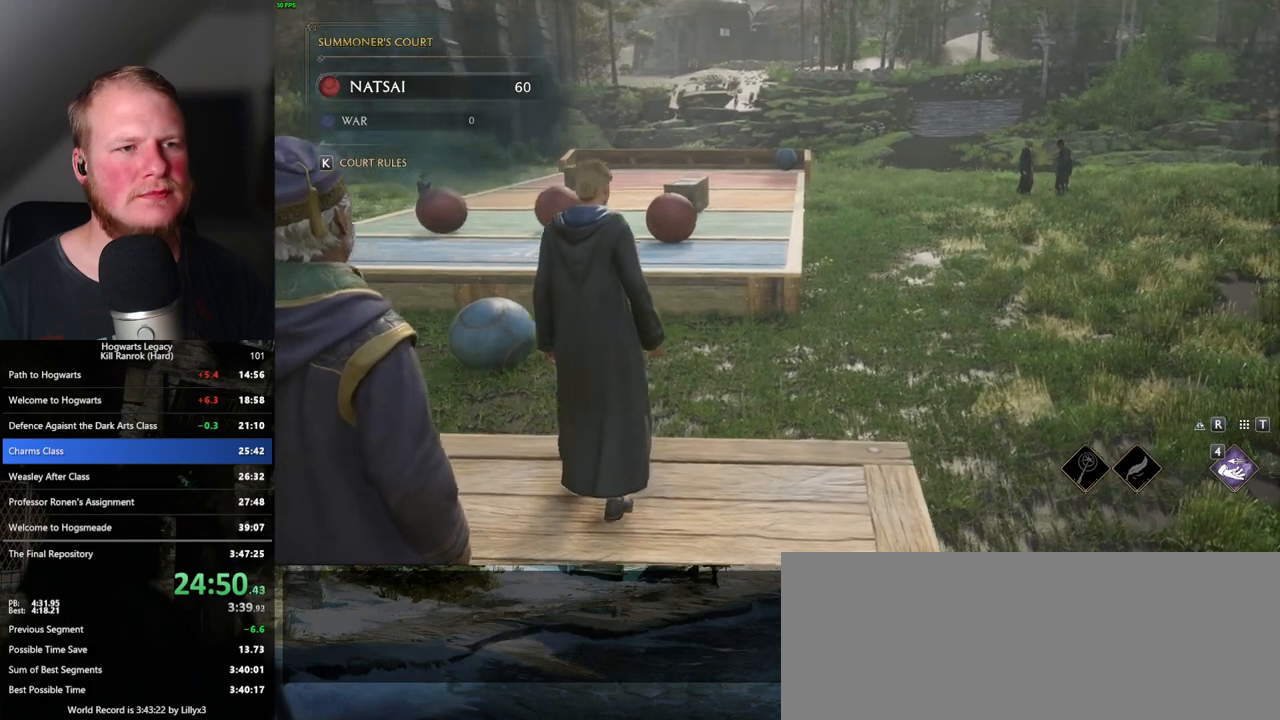
{"keys": ["w"], "mouse": [], "events": []}
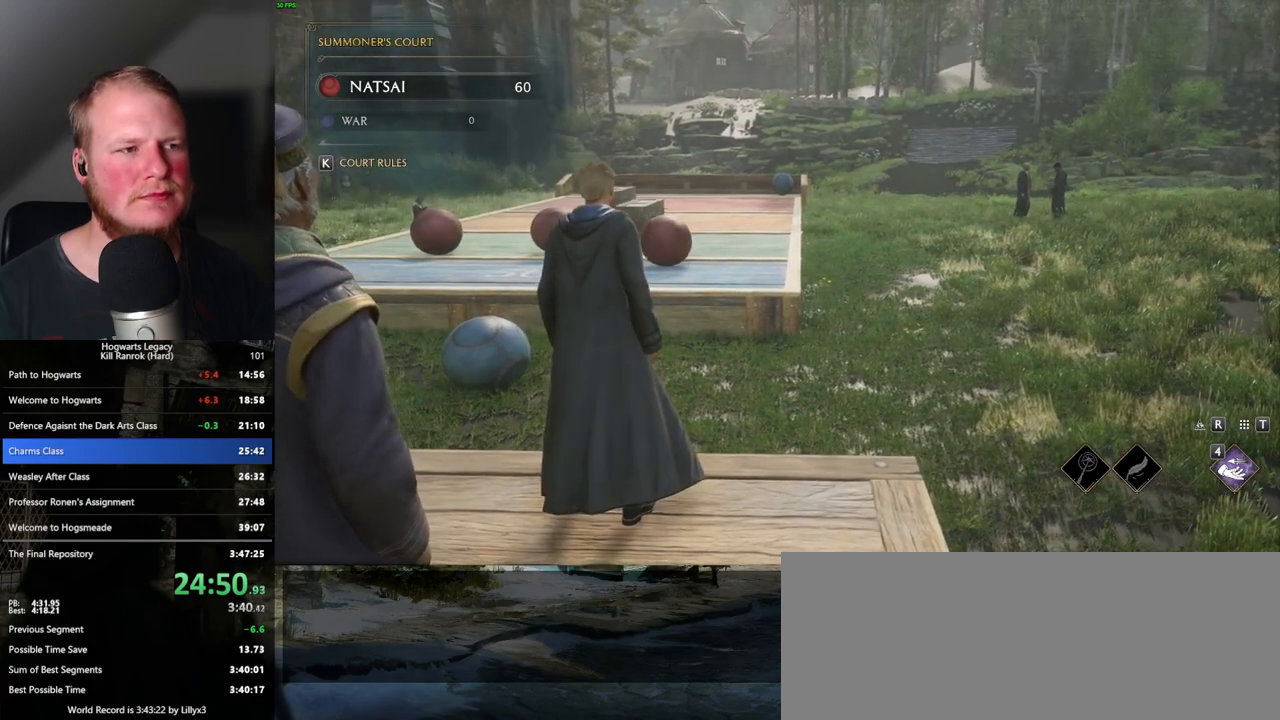
{"keys": ["w"], "mouse": [], "events": []}
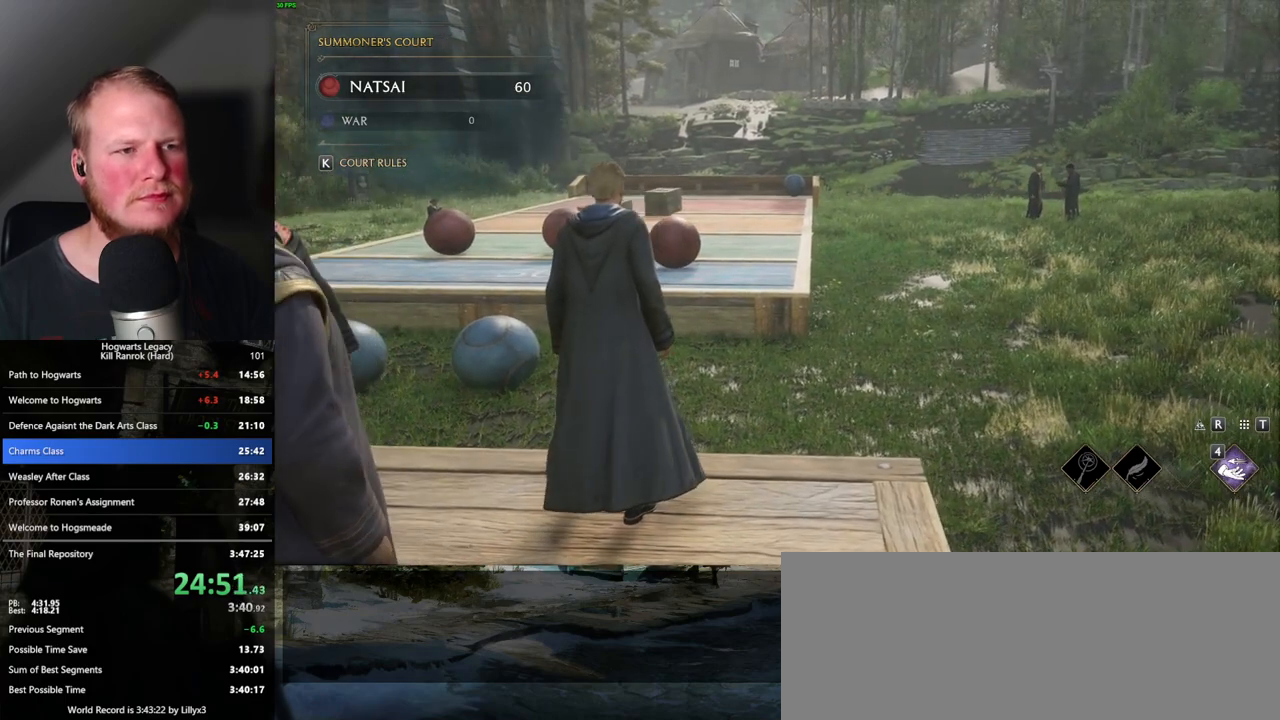
{"keys": ["w"], "mouse": ["right"], "events": [[133, "d", "down"], [267, "mouse_right", "down"], [467, "d", "up"]]}
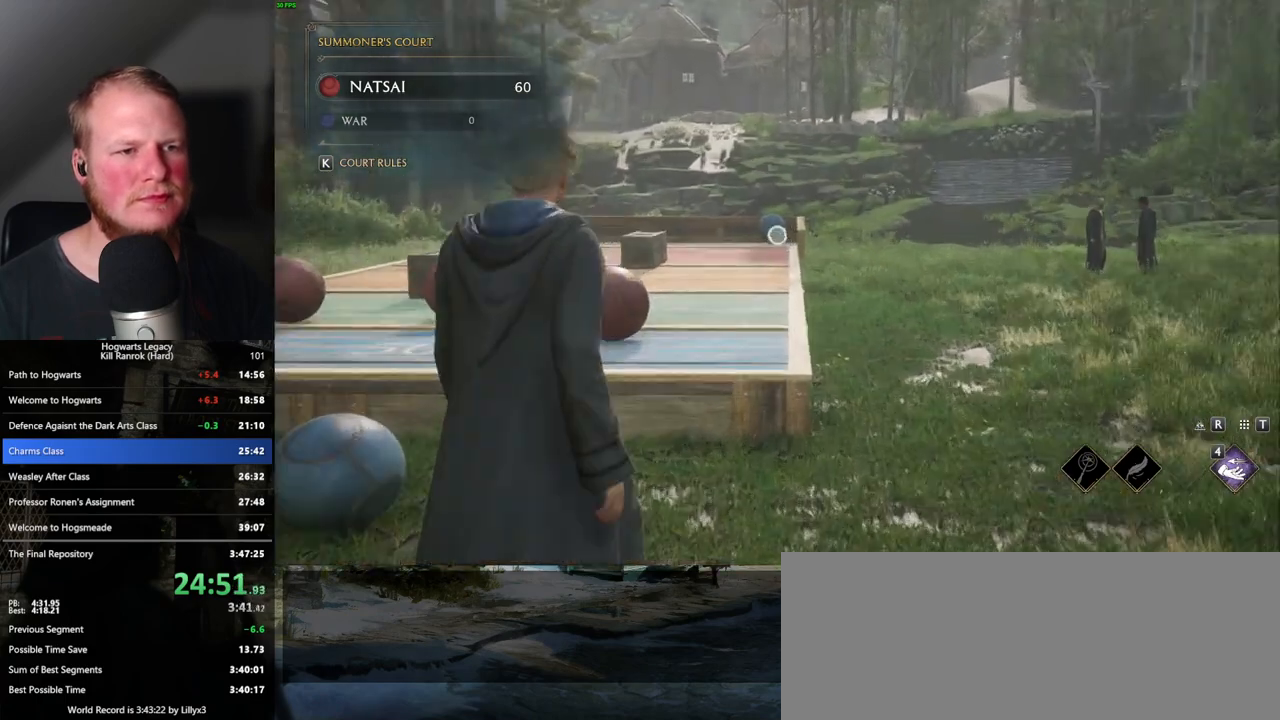
{"keys": [], "mouse": ["right"], "events": [[17, "w", "up"]]}
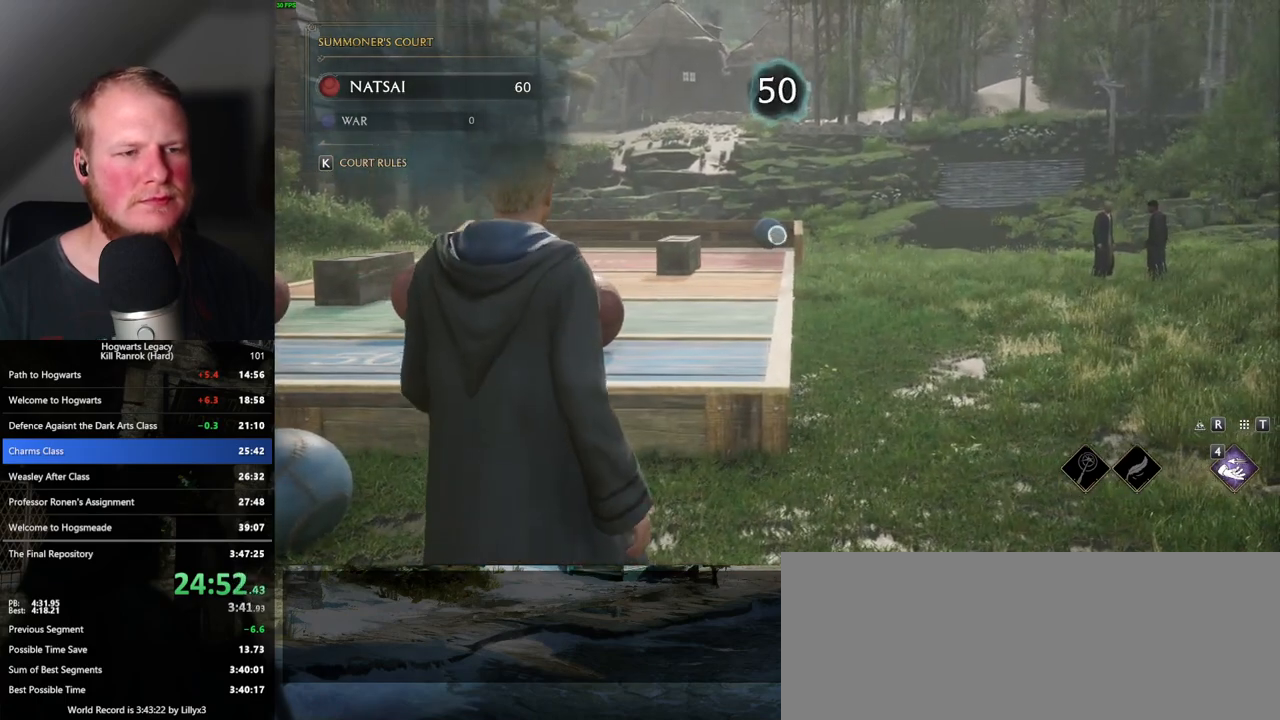
{"keys": [], "mouse": ["right"], "events": [[450, "4", "down"], [500, "4", "up"]]}
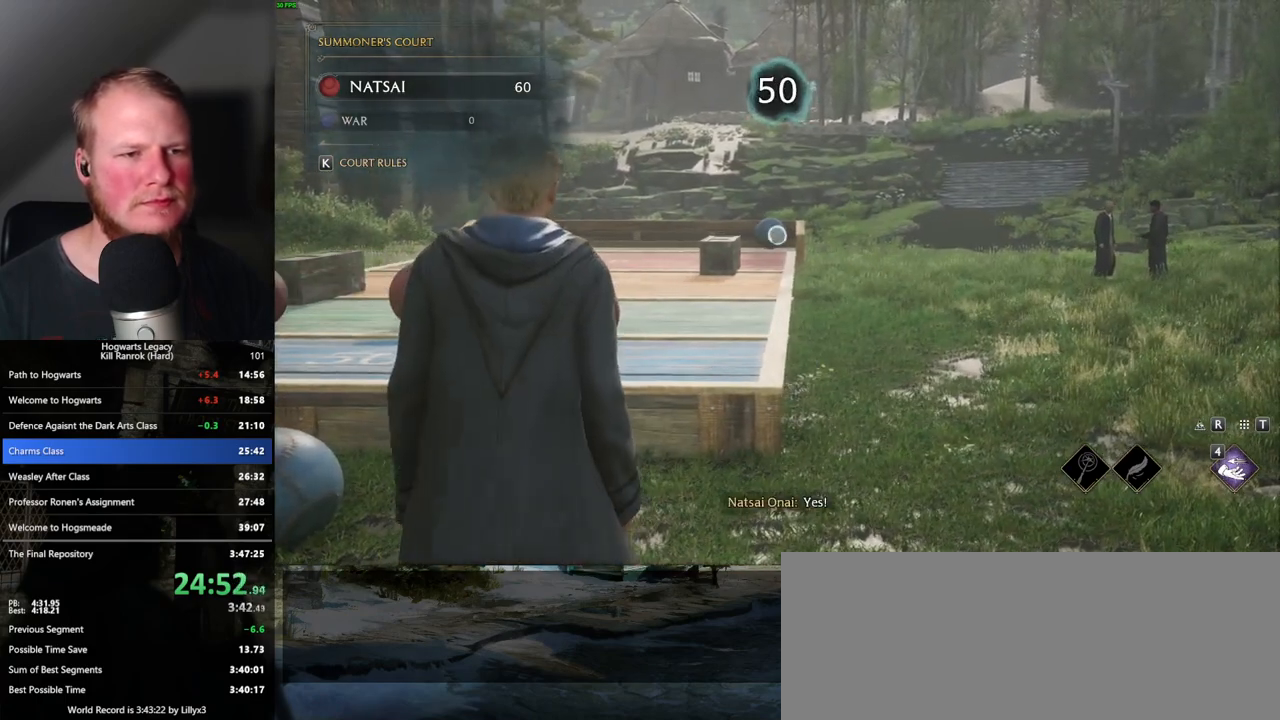
{"keys": [], "mouse": ["right"], "events": [[183, "a", "down"], [367, "a", "up"]]}
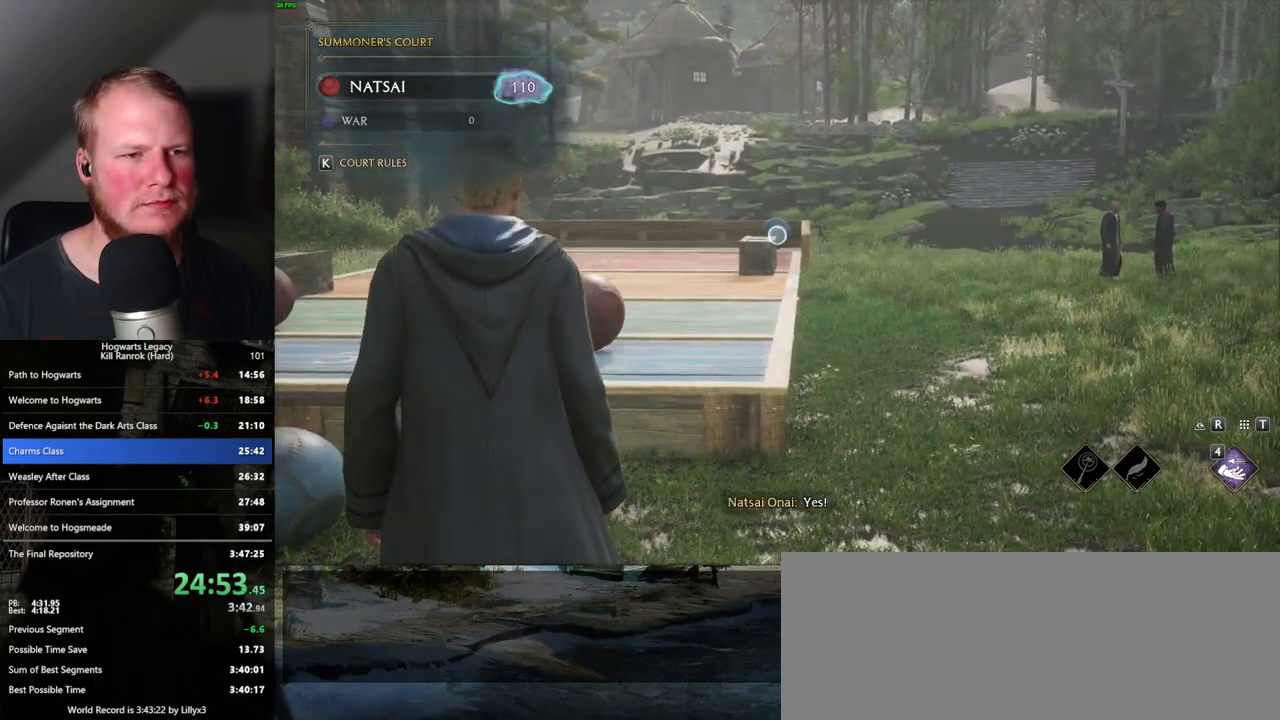
{"keys": [], "mouse": ["right"], "events": [[50, "4", "down"], [167, "4", "up"], [233, "4", "down"], [300, "4", "up"], [400, "4", "down"], [467, "4", "up"]]}
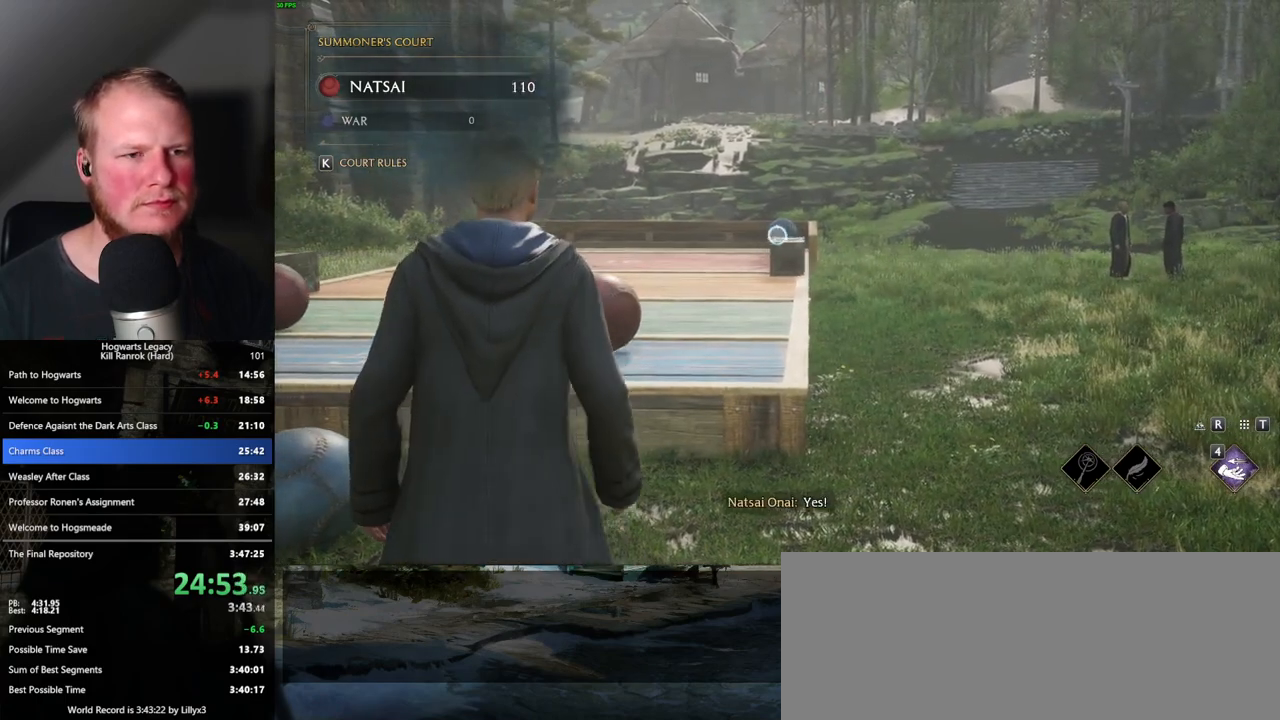
{"keys": [], "mouse": ["right"], "events": [[67, "4", "down"], [133, "4", "up"], [217, "4", "down"], [283, "4", "up"], [367, "4", "down"], [433, "4", "up"]]}